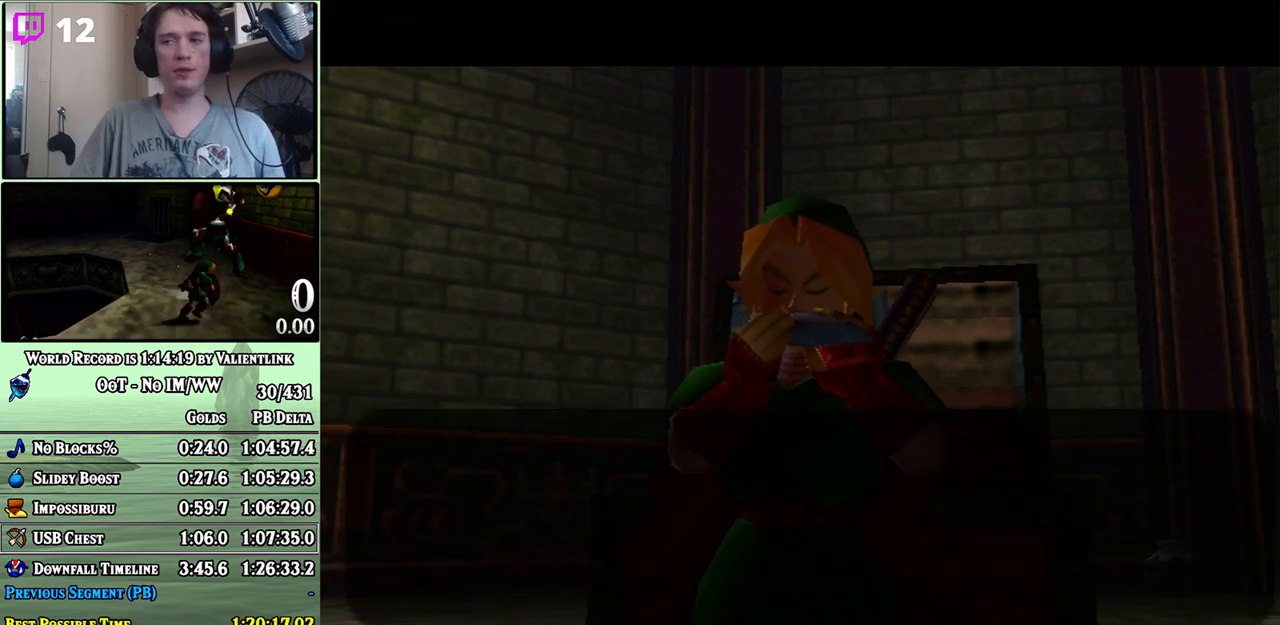
Gameplay with a controller (Nintendo layout); each line is a JSON object with the inputs held at the frame after it. "events" lists button and stick changes between this image and that frame as [ms after this image, input, new state], when the widget could be followed in between. Not read: L3 R3.
{"buttons": [], "left_stick": "center", "right_stick": "center", "events": [[300, "A", "down"], [483, "A", "up"]]}
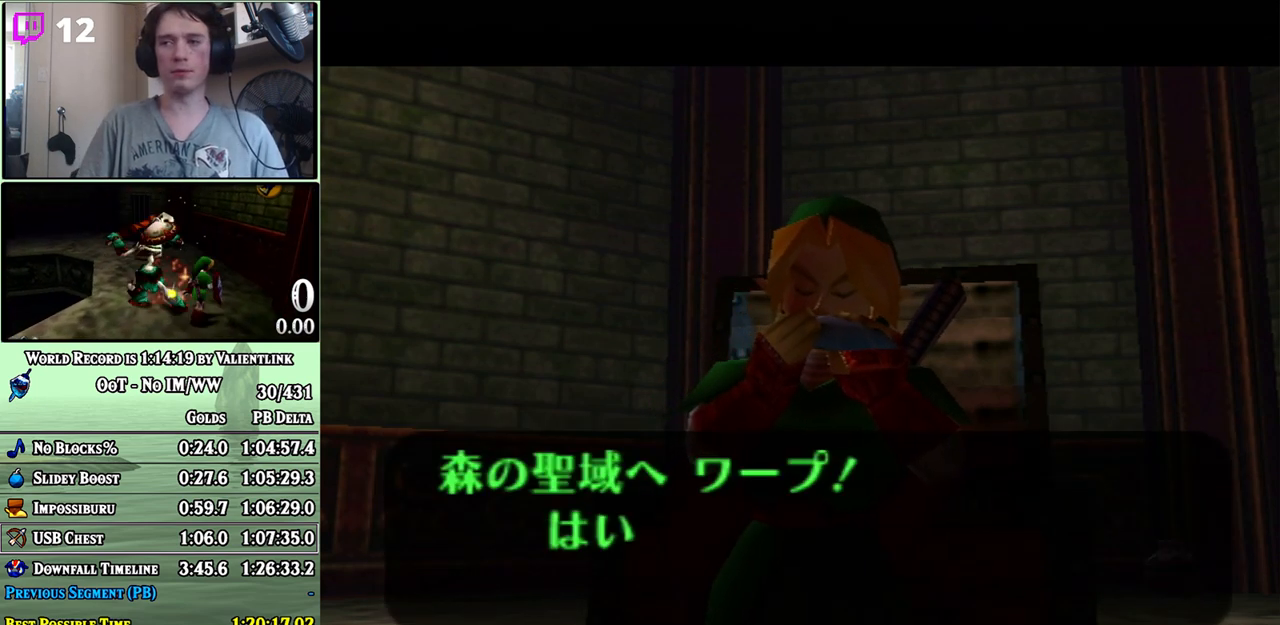
{"buttons": [], "left_stick": "center", "right_stick": "center", "events": [[50, "A", "down"], [83, "A", "up"], [183, "A", "down"], [250, "A", "up"], [283, "A", "down"], [467, "A", "up"]]}
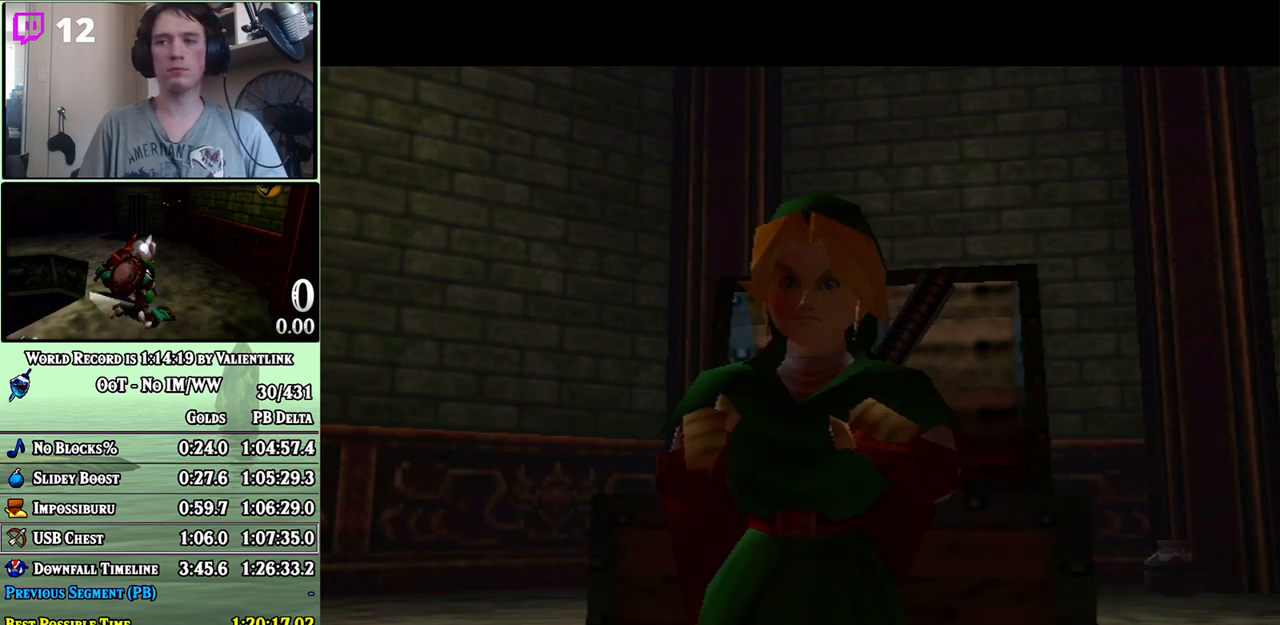
{"buttons": [], "left_stick": "center", "right_stick": "center", "events": []}
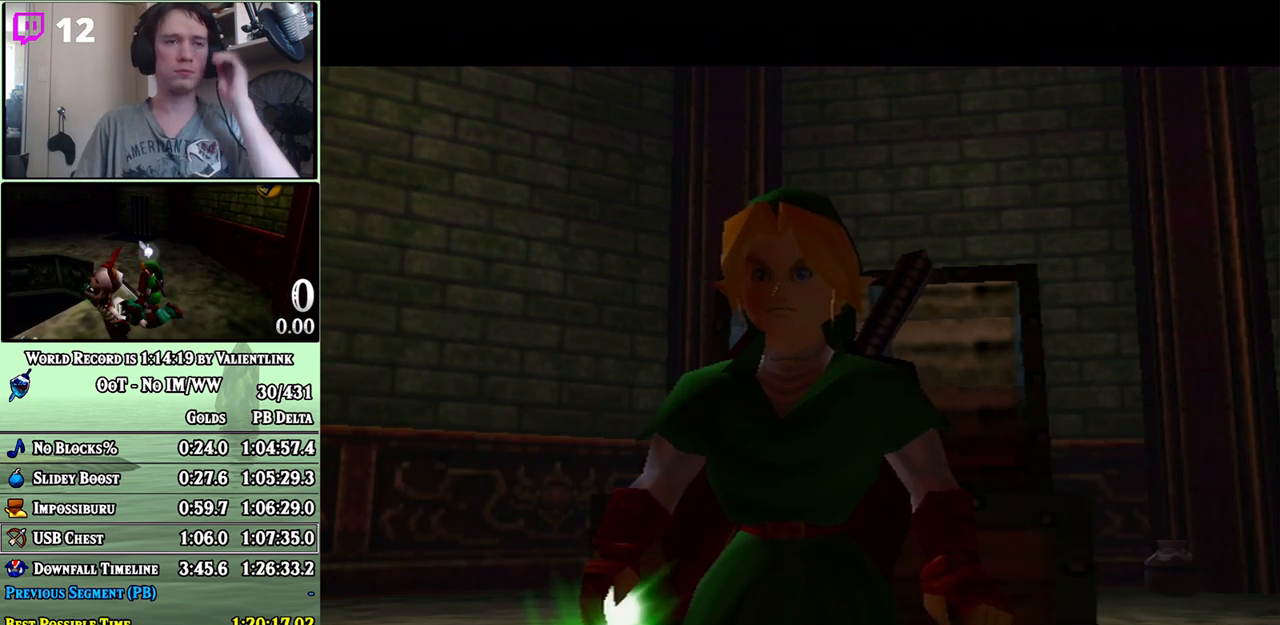
{"buttons": [], "left_stick": "center", "right_stick": "center", "events": []}
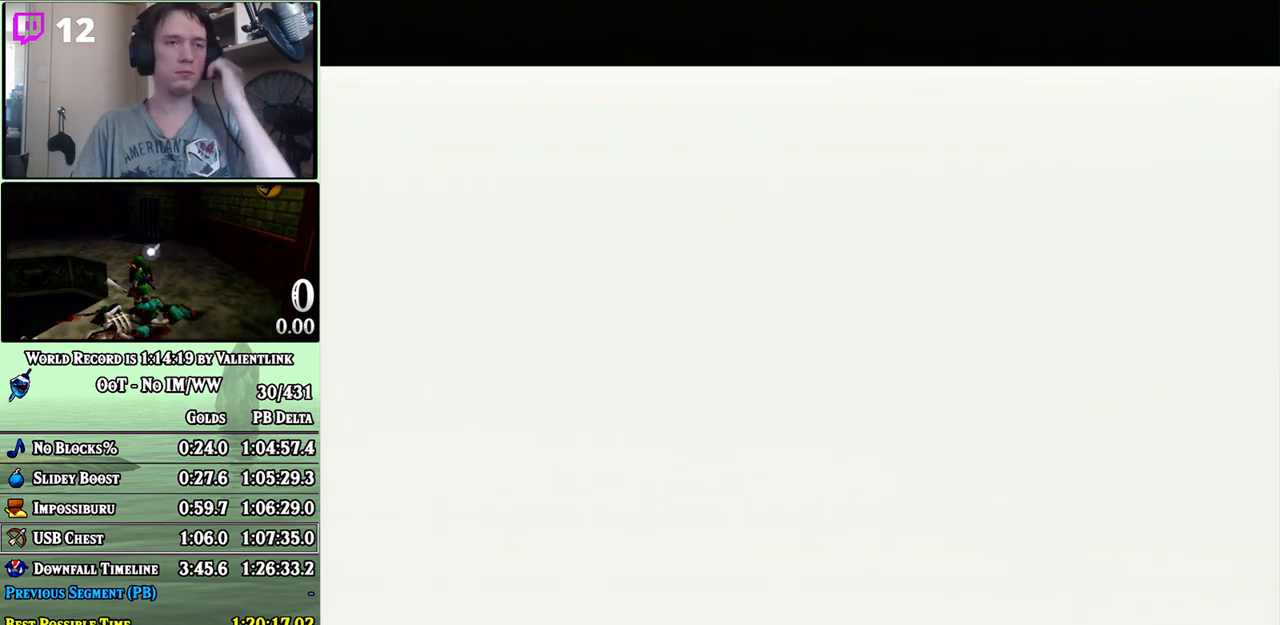
{"buttons": [], "left_stick": "center", "right_stick": "center", "events": []}
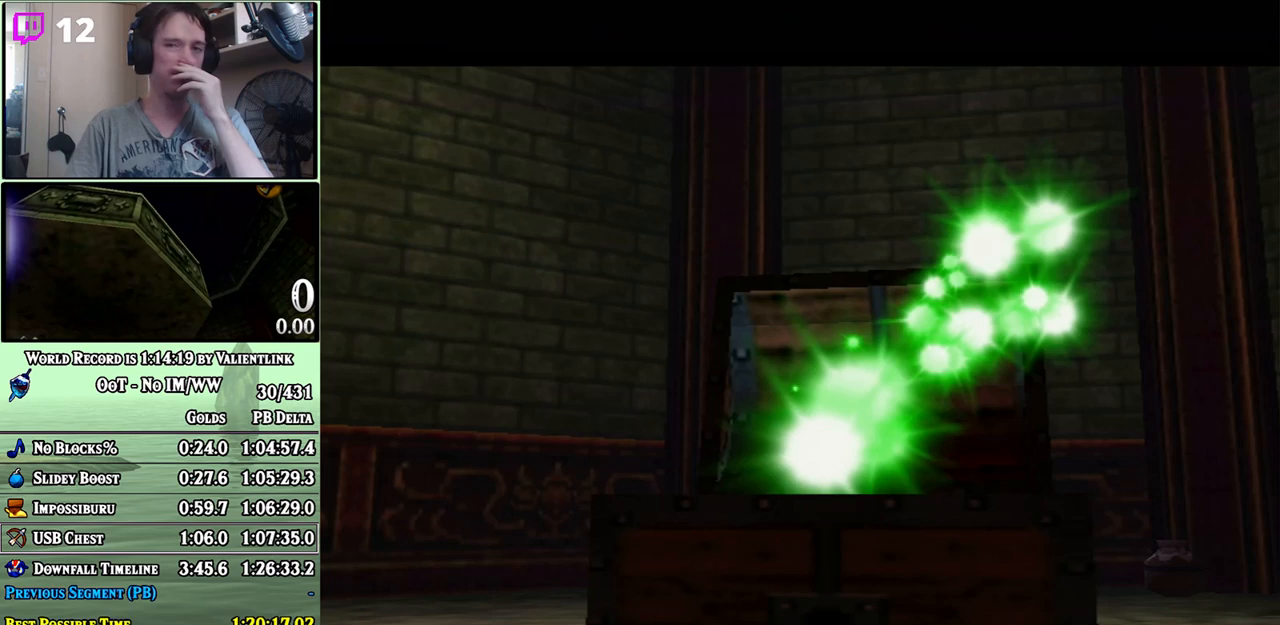
{"buttons": [], "left_stick": "center", "right_stick": "center", "events": []}
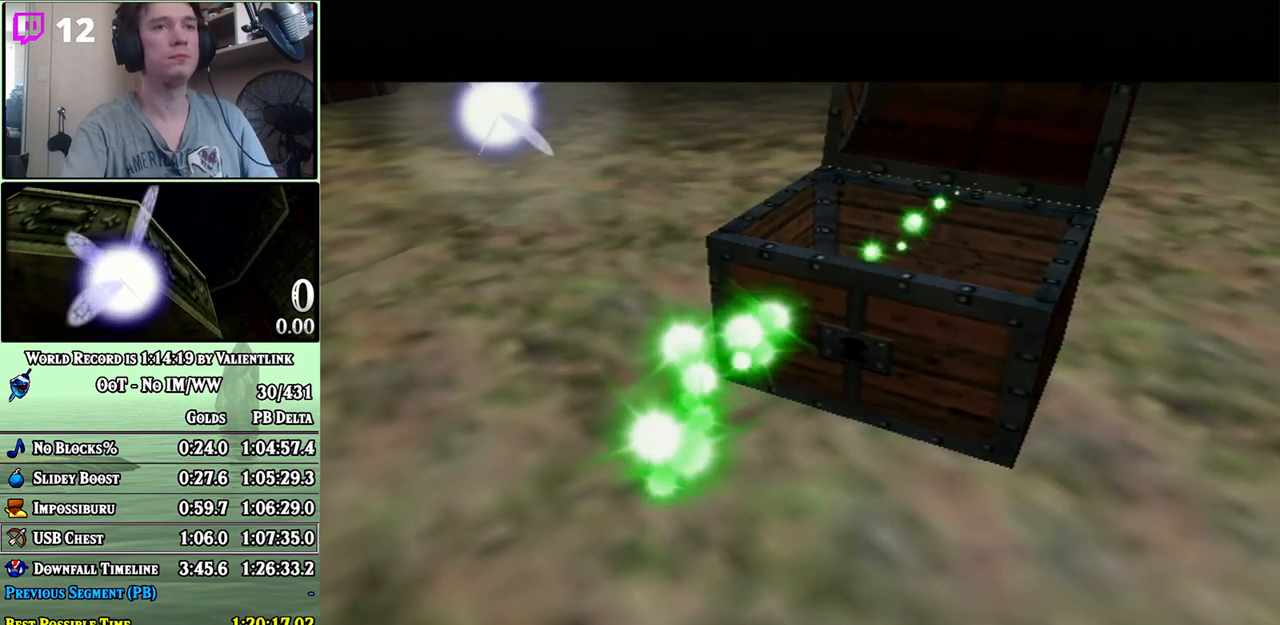
{"buttons": [], "left_stick": "center", "right_stick": "center", "events": []}
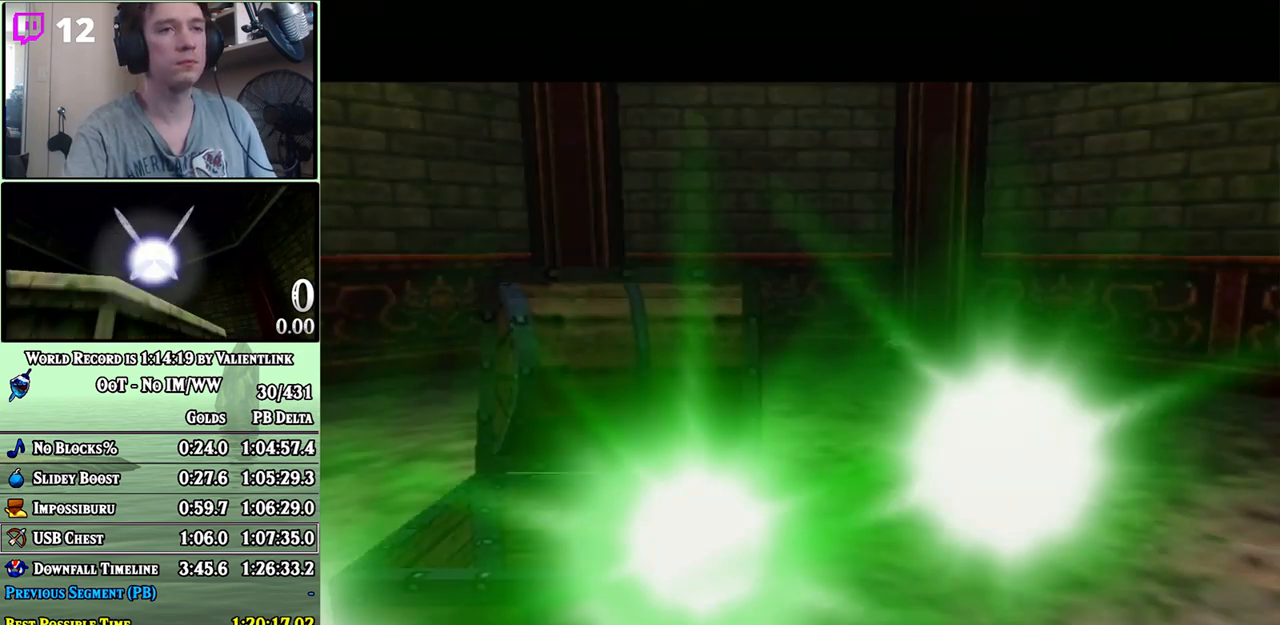
{"buttons": [], "left_stick": "center", "right_stick": "center", "events": []}
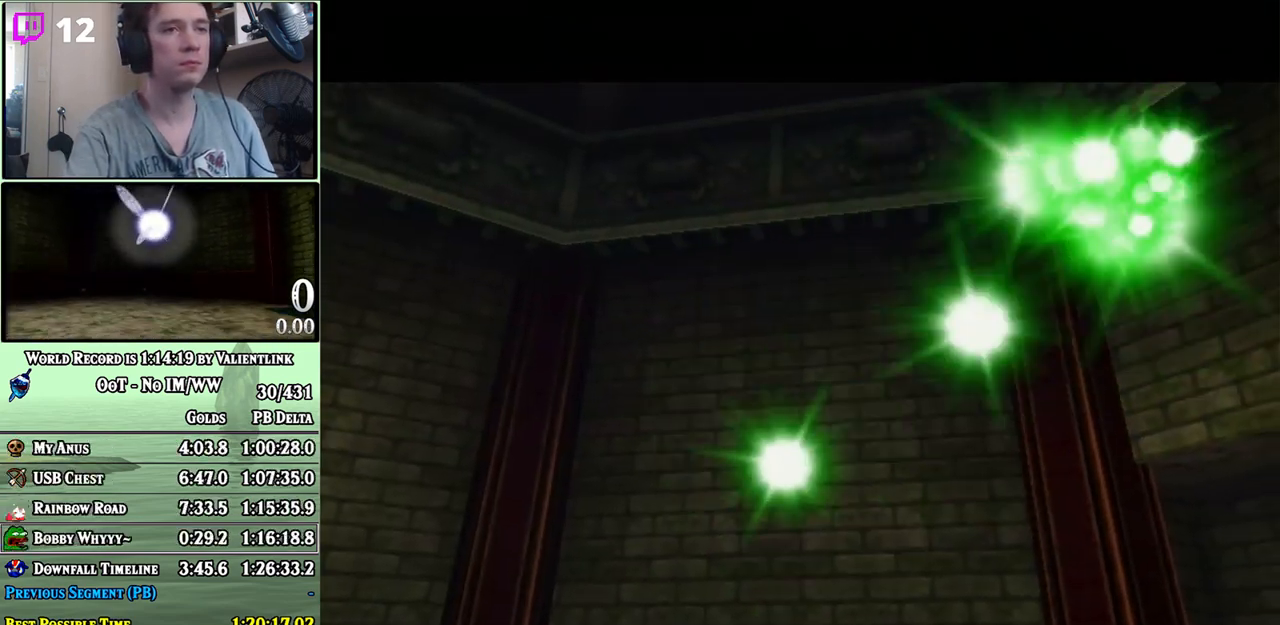
{"buttons": [], "left_stick": "center", "right_stick": "center", "events": []}
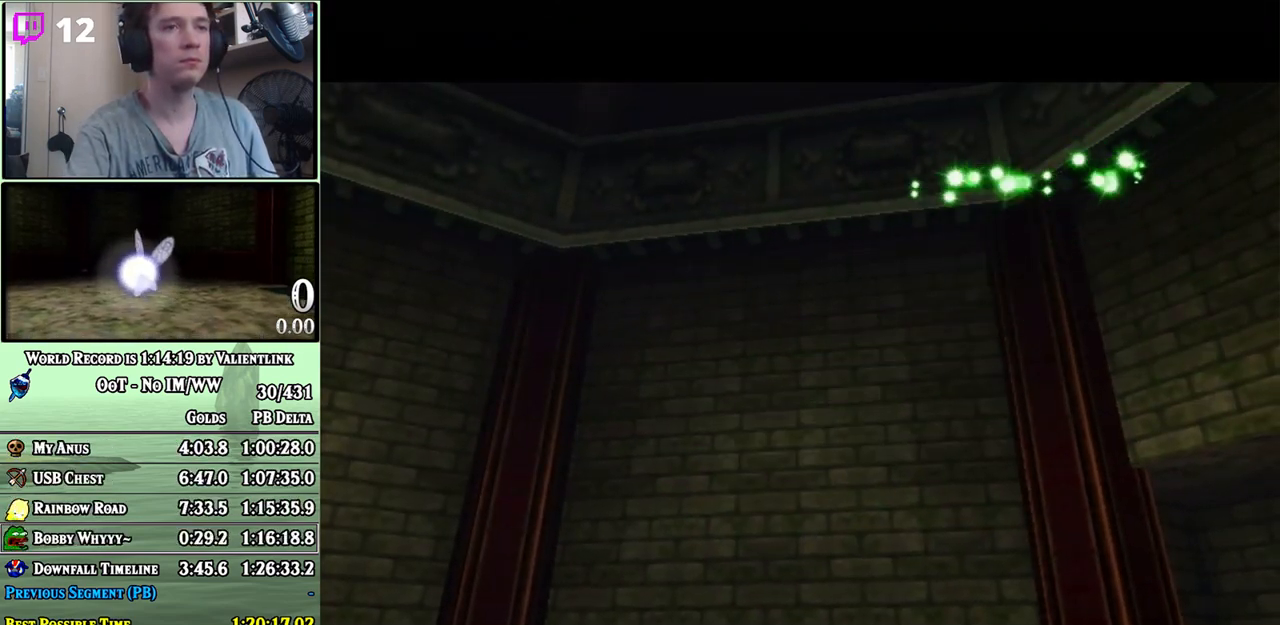
{"buttons": [], "left_stick": "center", "right_stick": "center", "events": []}
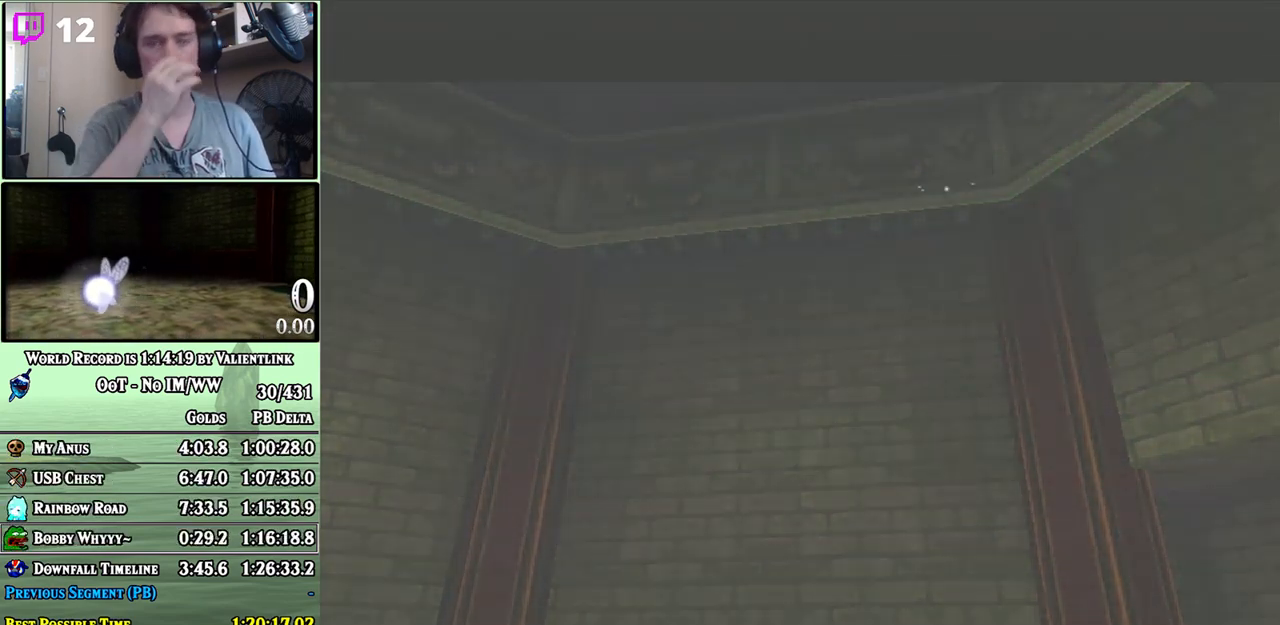
{"buttons": [], "left_stick": "center", "right_stick": "center", "events": []}
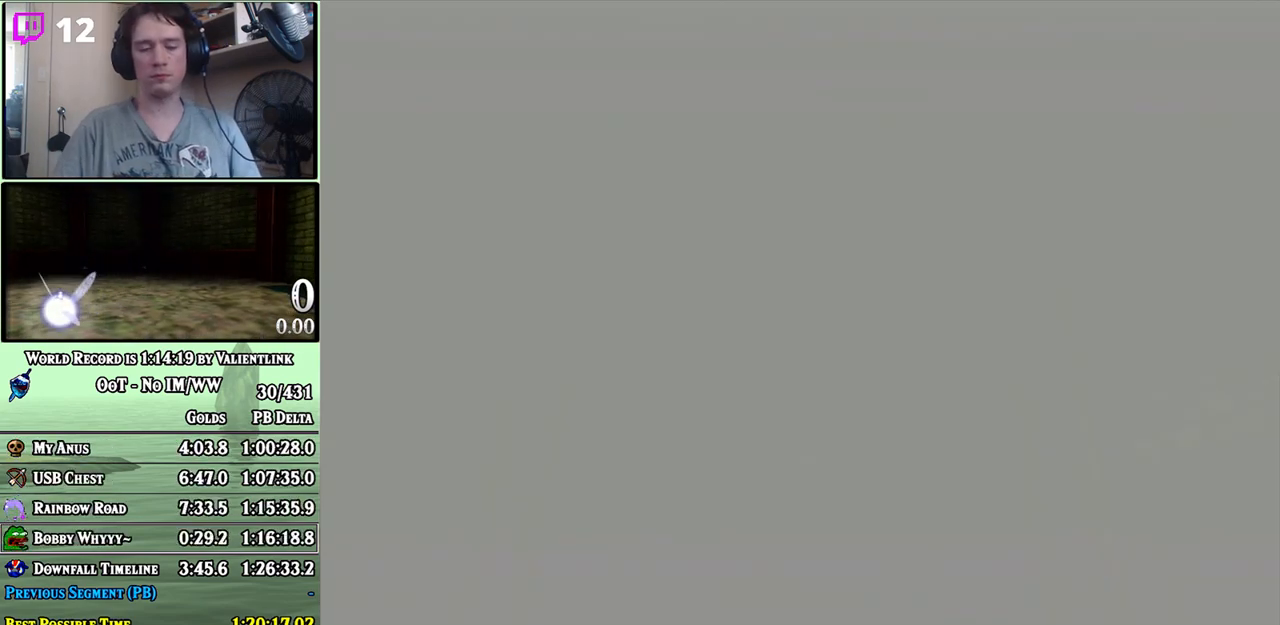
{"buttons": ["START"], "left_stick": "center", "right_stick": "center", "events": [[333, "START", "down"], [400, "START", "up"], [467, "START", "down"]]}
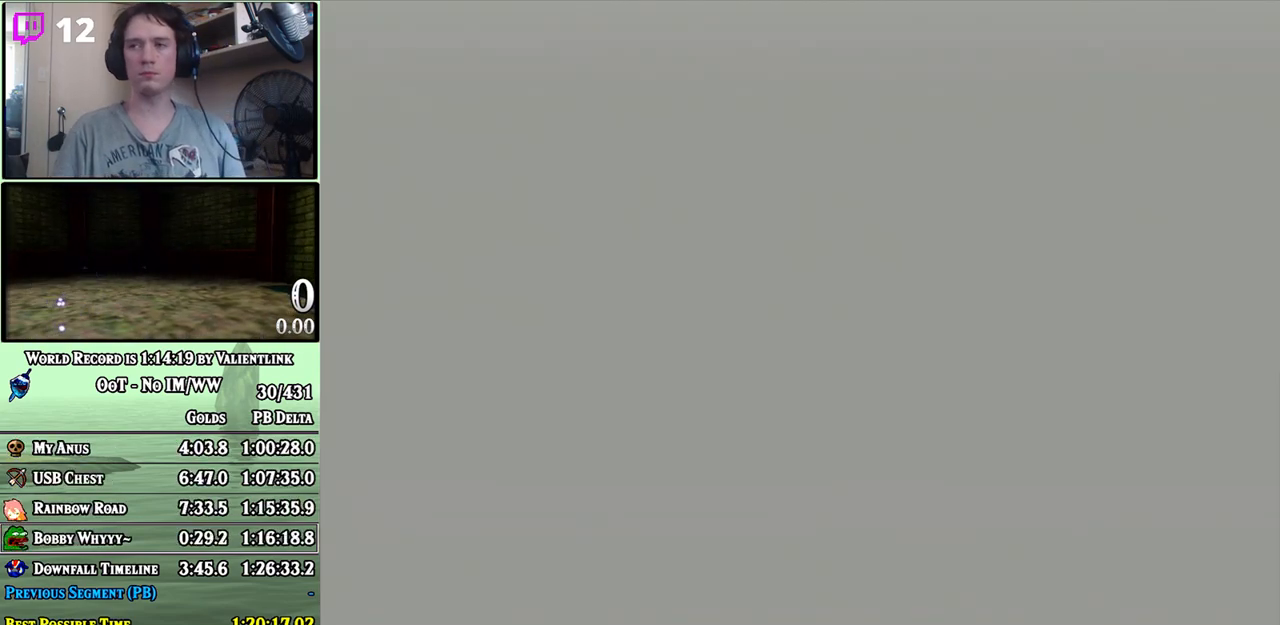
{"buttons": ["START"], "left_stick": "center", "right_stick": "center", "events": [[33, "START", "up"], [83, "START", "down"], [183, "START", "up"], [217, "START", "down"], [300, "START", "up"], [367, "START", "down"], [433, "START", "up"], [500, "START", "down"]]}
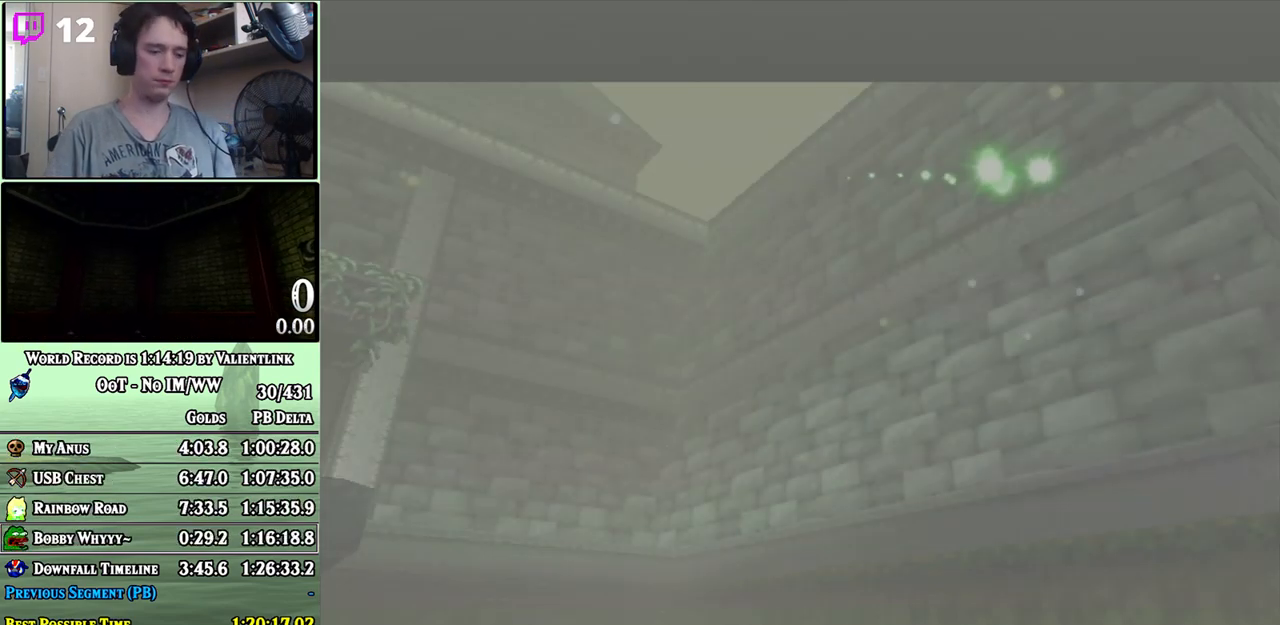
{"buttons": [], "left_stick": "center", "right_stick": "center", "events": [[50, "START", "up"], [117, "START", "down"], [217, "START", "up"], [250, "START", "down"], [333, "START", "up"], [400, "START", "down"], [467, "START", "up"]]}
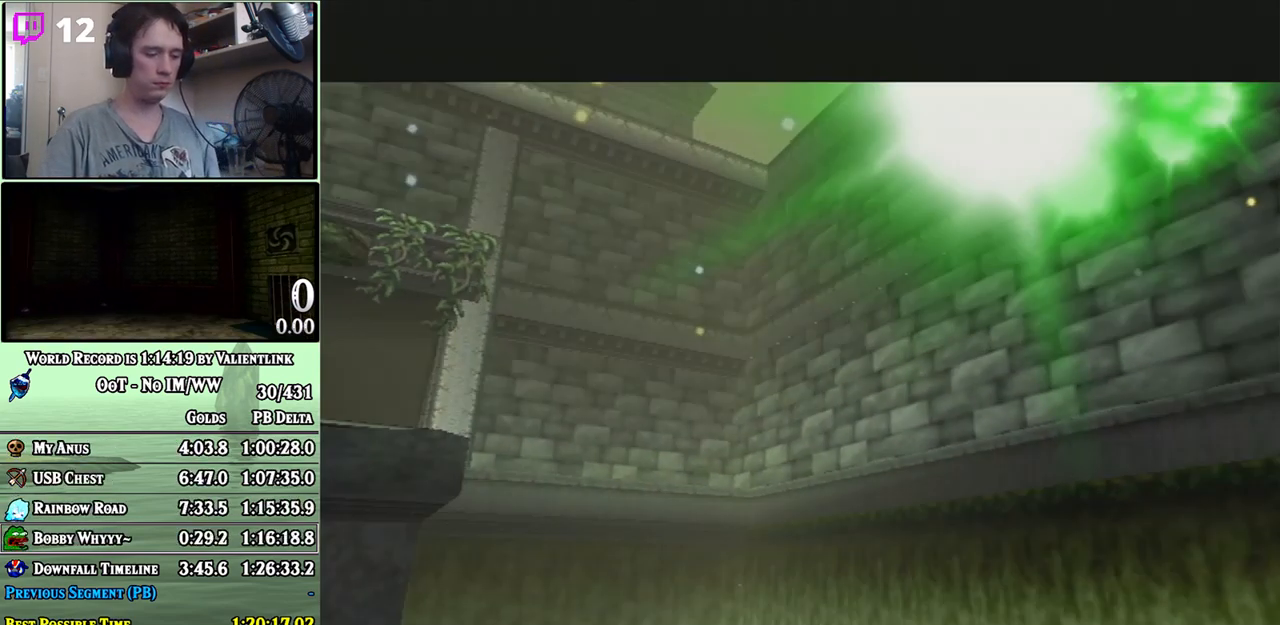
{"buttons": [], "left_stick": "center", "right_stick": "center", "events": [[50, "START", "down"], [150, "START", "up"], [217, "START", "down"], [300, "START", "up"], [400, "START", "down"], [467, "START", "up"]]}
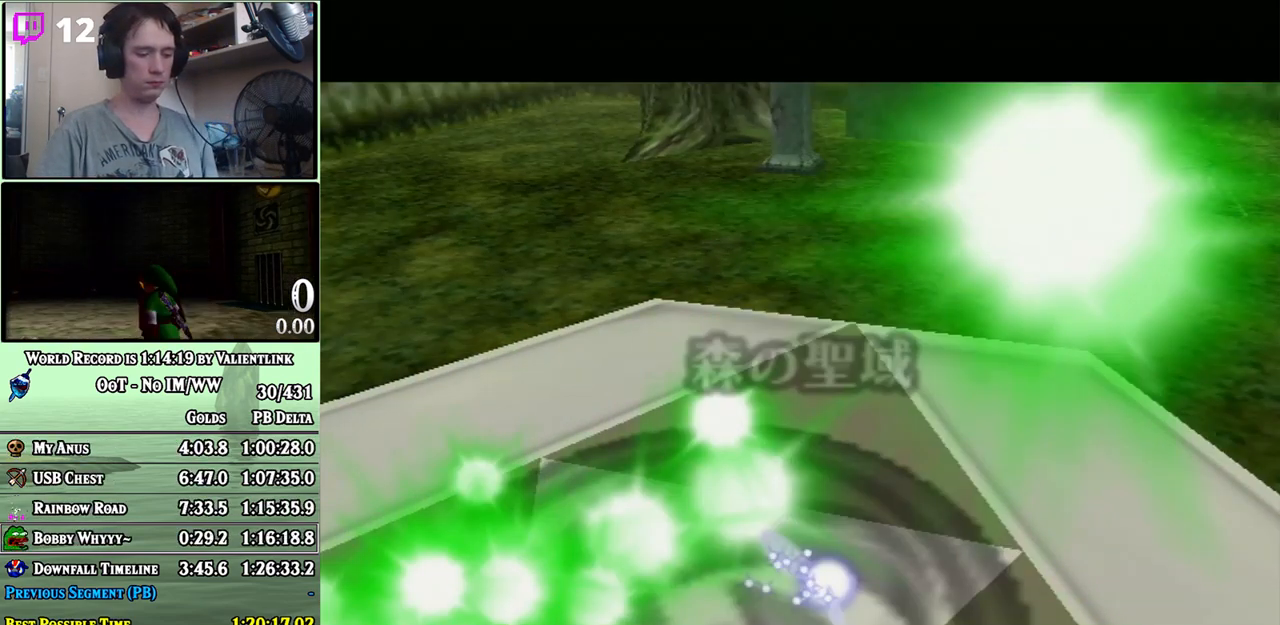
{"buttons": [], "left_stick": "center", "right_stick": "center", "events": [[50, "START", "down"], [117, "START", "up"], [217, "START", "down"], [300, "START", "up"], [367, "START", "down"], [433, "START", "up"]]}
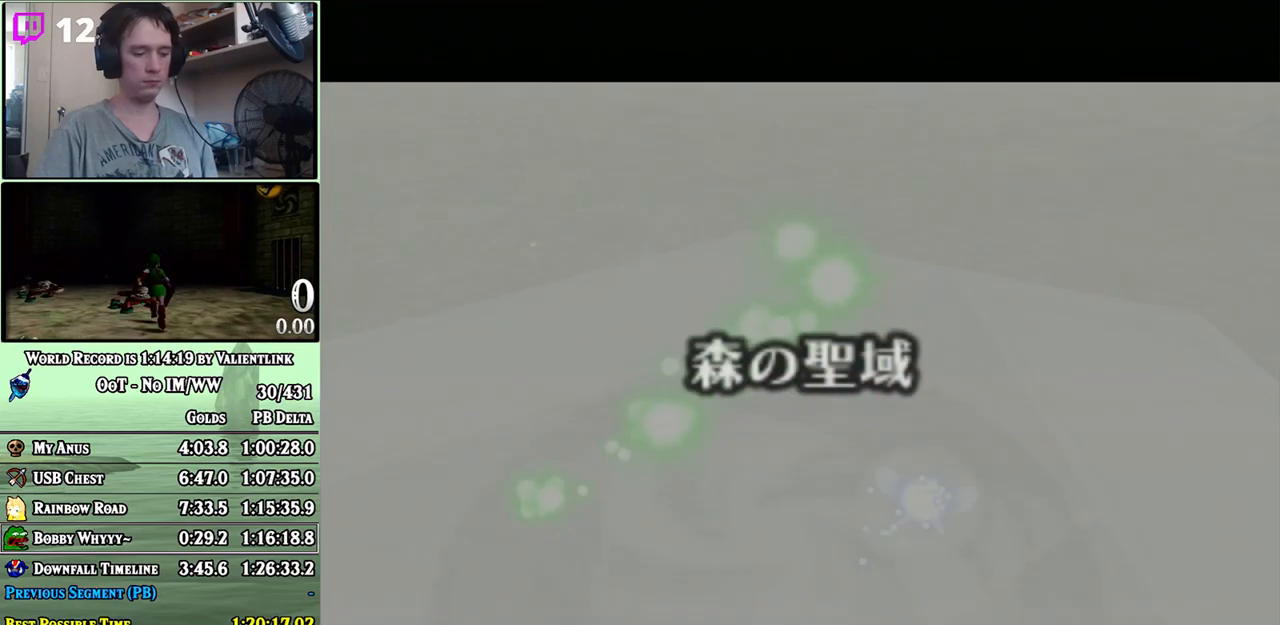
{"buttons": [], "left_stick": "center", "right_stick": "center", "events": [[50, "START", "down"], [83, "START", "up"], [183, "START", "down"], [250, "START", "up"], [333, "START", "down"], [367, "START", "up"], [467, "START", "down"], [483, "START", "up"]]}
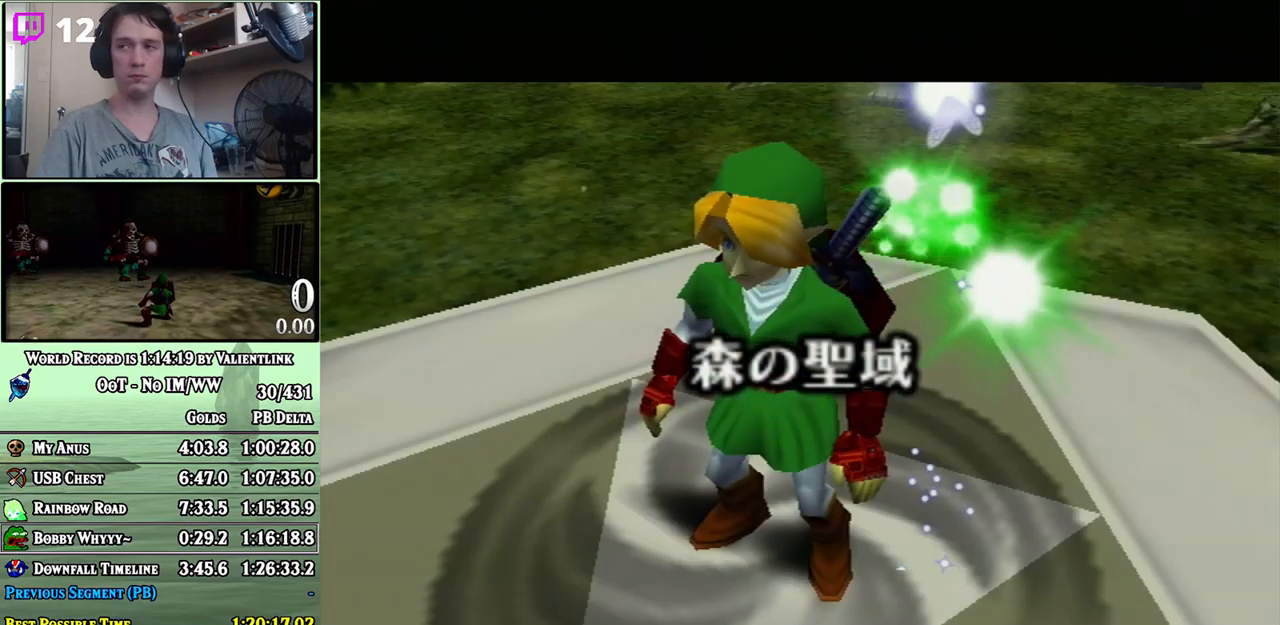
{"buttons": [], "left_stick": "center", "right_stick": "center", "events": [[83, "START", "down"], [117, "START", "up"], [300, "START", "down"], [367, "START", "up"], [433, "START", "down"], [483, "START", "up"]]}
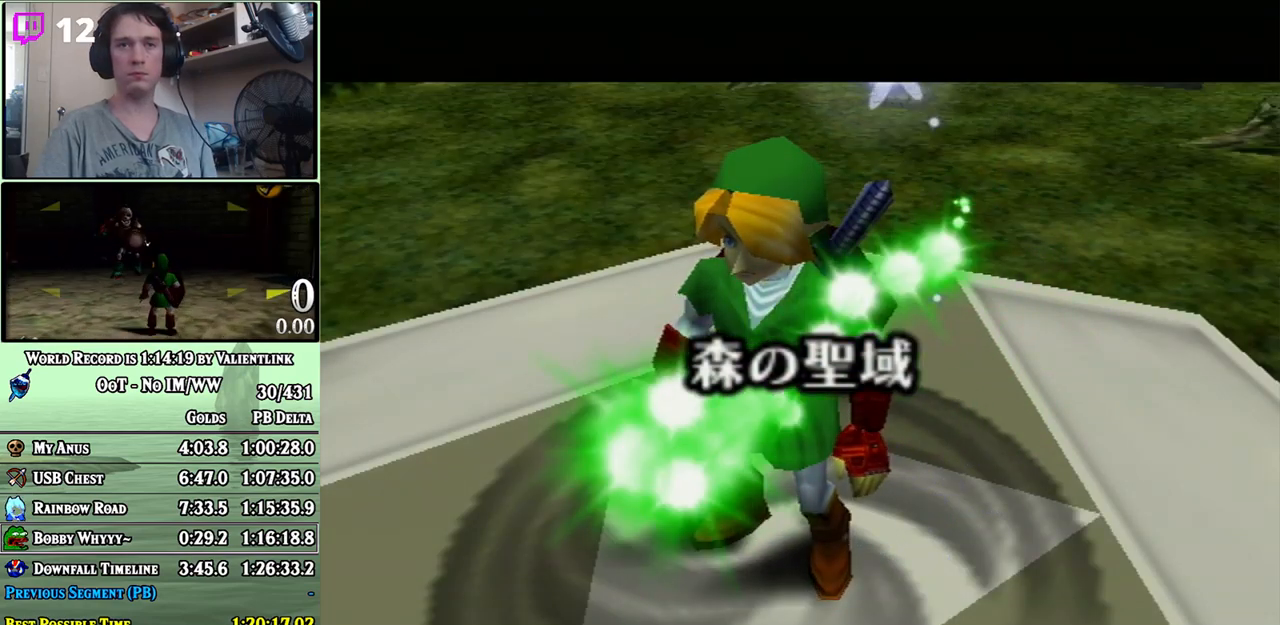
{"buttons": [], "left_stick": "center", "right_stick": "center", "events": [[83, "START", "down"], [117, "START", "up"], [183, "START", "down"], [233, "START", "up"], [333, "START", "down"], [367, "START", "up"], [467, "START", "down"], [500, "START", "up"]]}
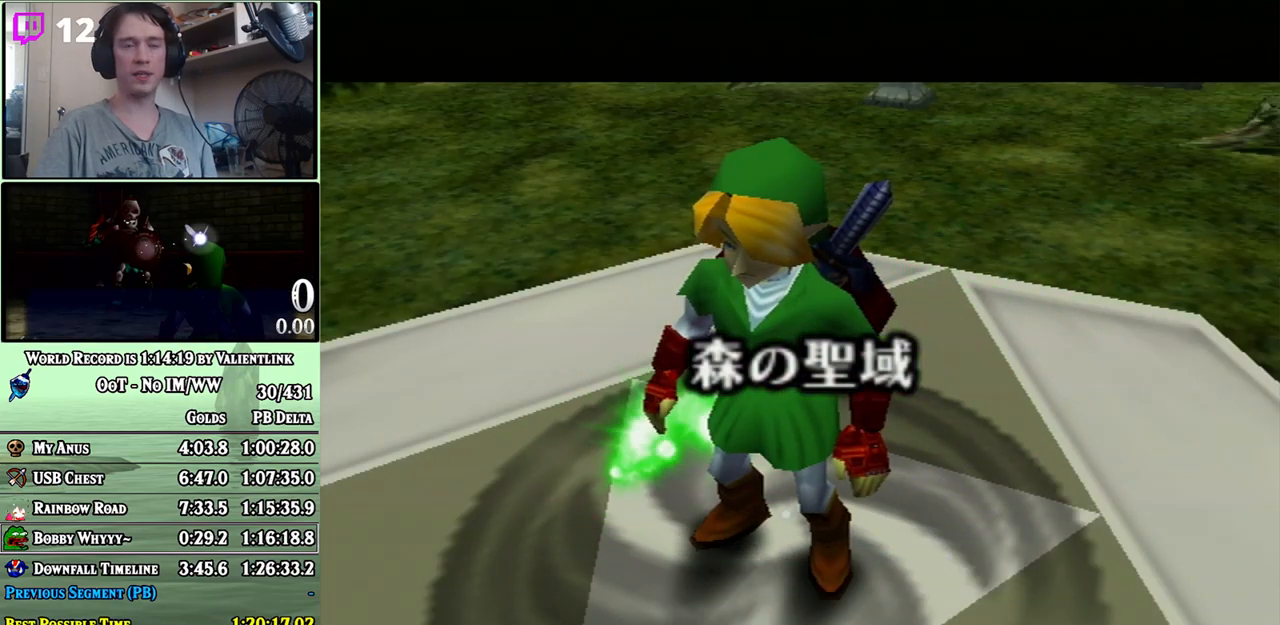
{"buttons": ["START"], "left_stick": "center", "right_stick": "center", "events": [[83, "START", "down"], [150, "START", "up"], [200, "START", "down"], [267, "START", "up"], [333, "START", "down"], [367, "START", "up"], [467, "START", "down"]]}
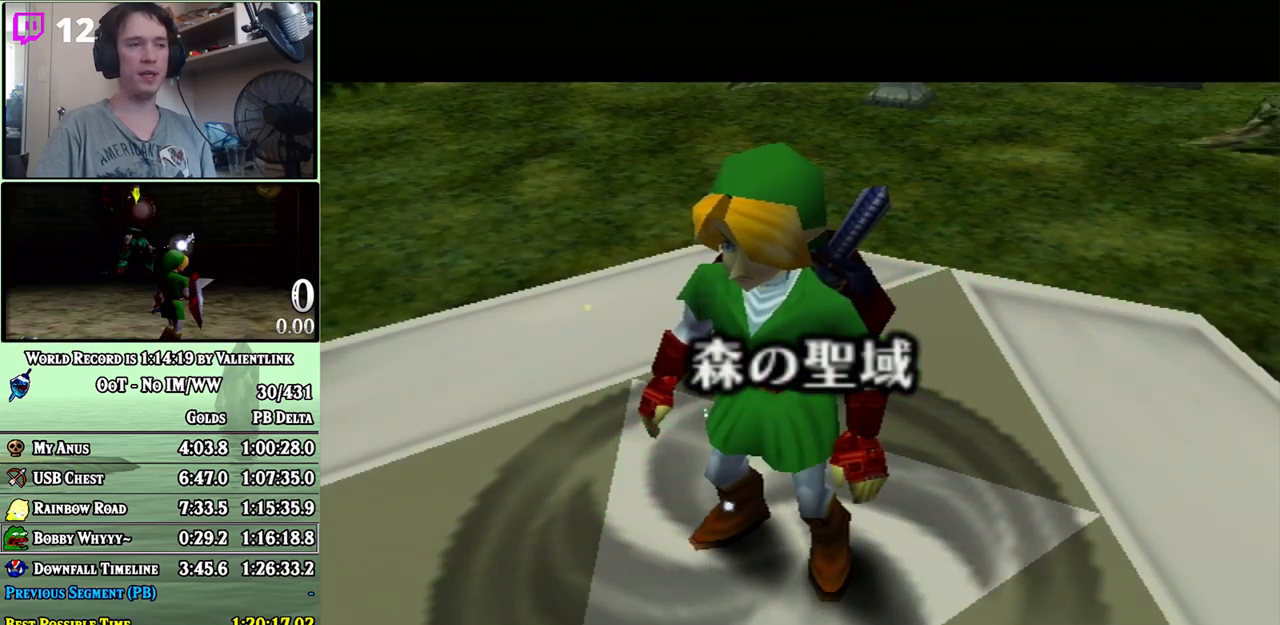
{"buttons": ["START"], "left_stick": "center", "right_stick": "center", "events": [[17, "START", "up"], [83, "START", "down"], [150, "START", "up"], [217, "START", "down"], [267, "START", "up"], [367, "START", "down"], [400, "START", "up"], [483, "START", "down"]]}
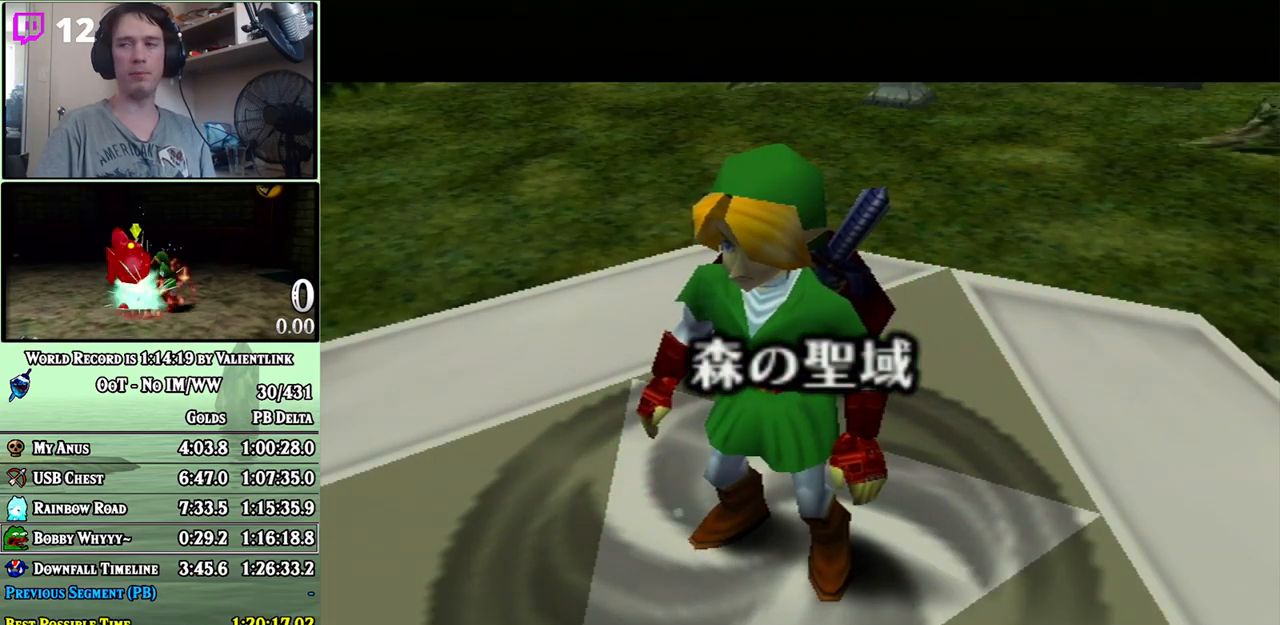
{"buttons": ["START"], "left_stick": "center", "right_stick": "center", "events": [[17, "START", "up"], [117, "START", "down"], [150, "START", "up"], [233, "START", "down"], [300, "START", "up"], [367, "START", "down"], [400, "START", "up"], [500, "START", "down"]]}
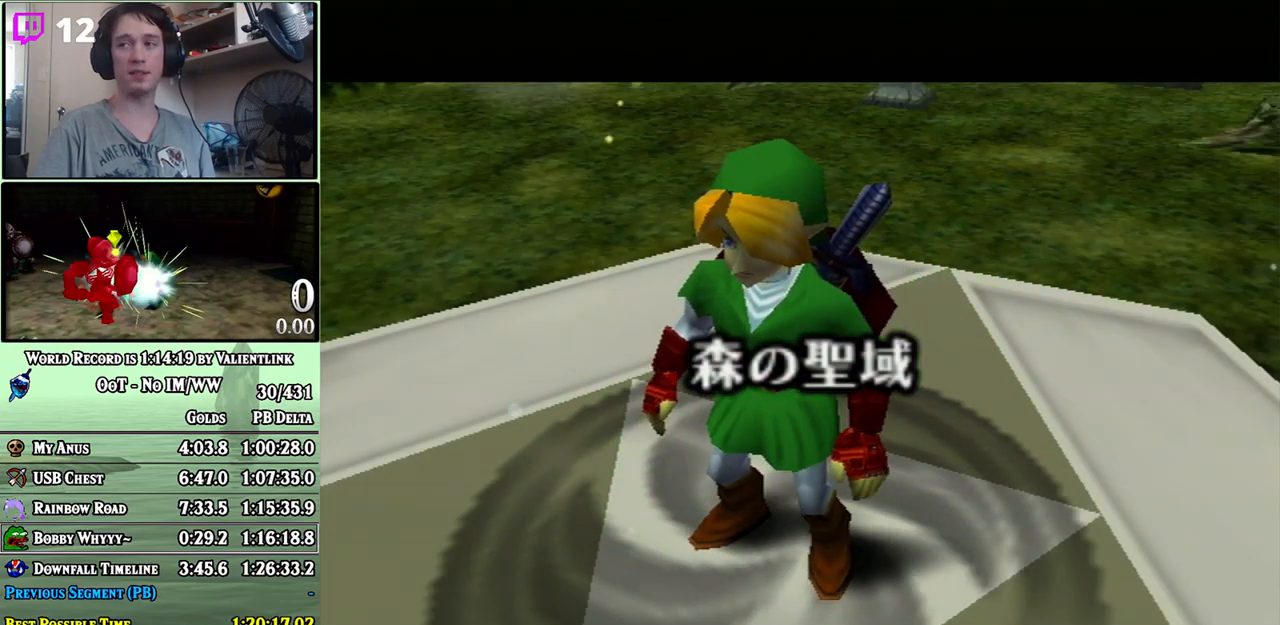
{"buttons": ["START"], "left_stick": "center", "right_stick": "center", "events": [[17, "START", "up"], [83, "START", "down"], [150, "START", "up"], [217, "START", "down"], [267, "START", "up"], [333, "START", "down"], [400, "START", "up"], [467, "START", "down"]]}
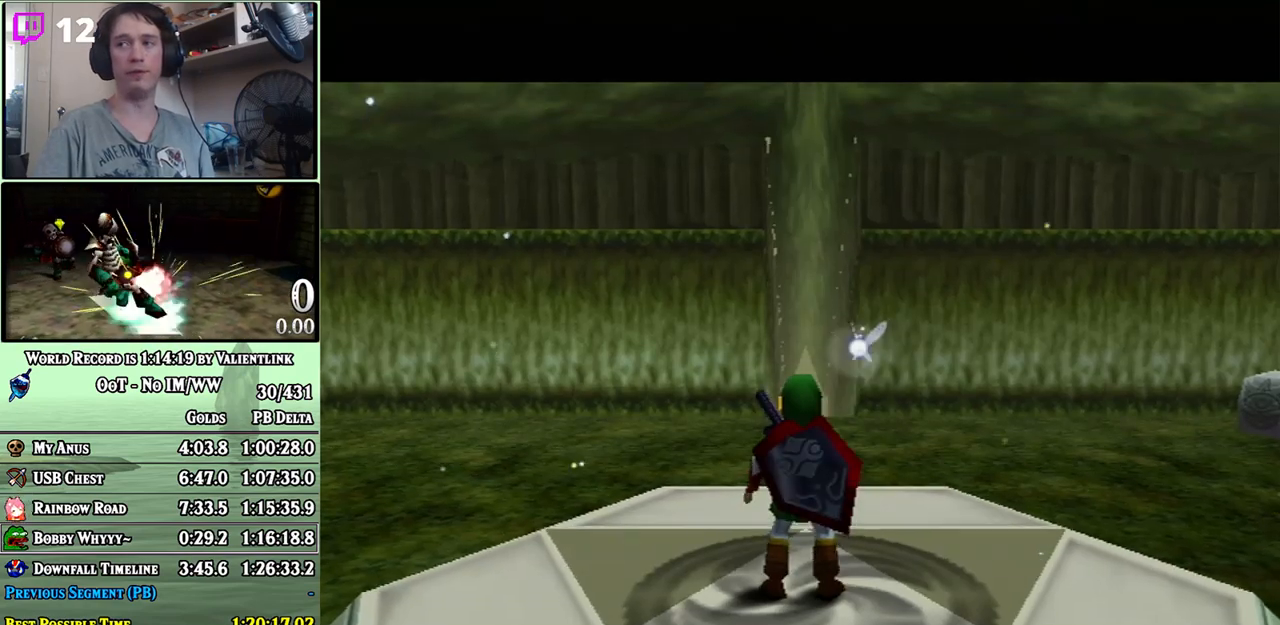
{"buttons": [], "left_stick": "center", "right_stick": "center", "events": [[17, "START", "up"], [83, "START", "down"], [150, "START", "up"], [183, "START", "down"], [217, "START", "up"]]}
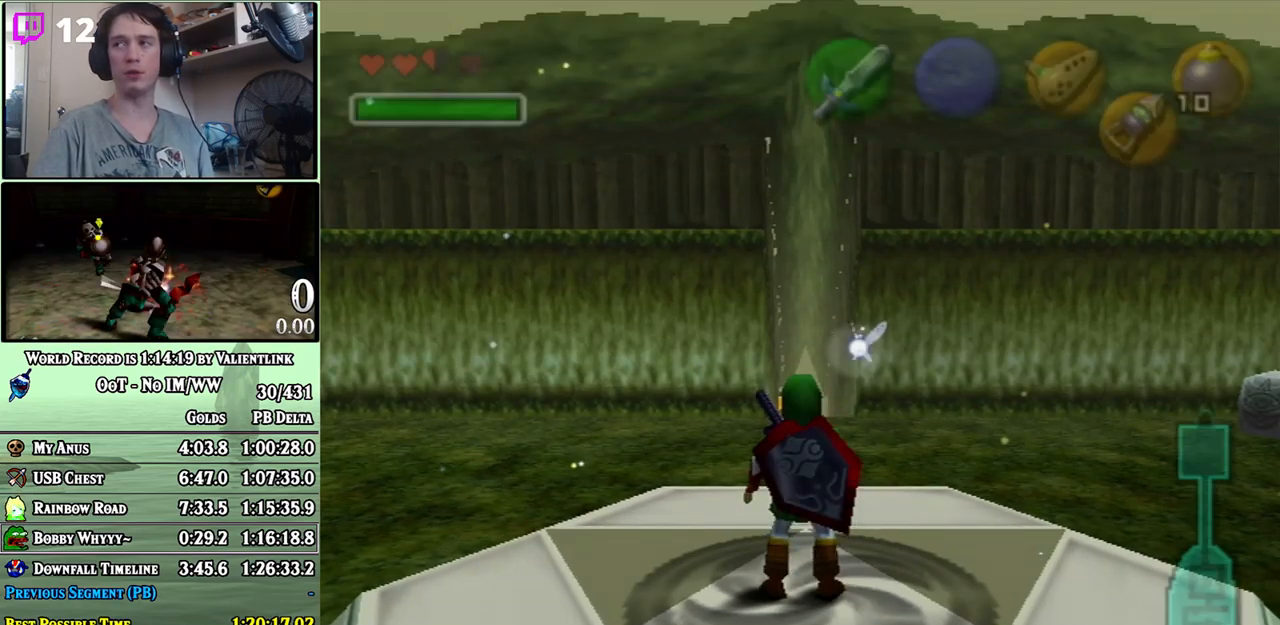
{"buttons": [], "left_stick": "center", "right_stick": "center", "events": []}
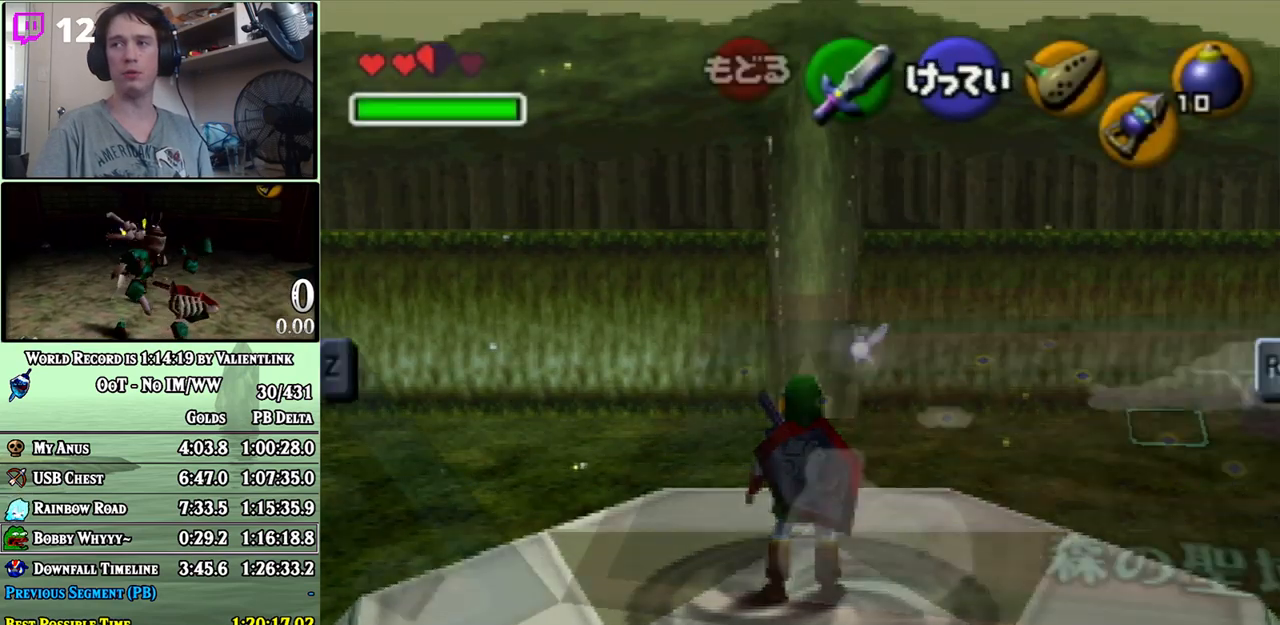
{"buttons": [], "left_stick": "center", "right_stick": "center", "events": [[300, "B", "down"], [400, "B", "up"]]}
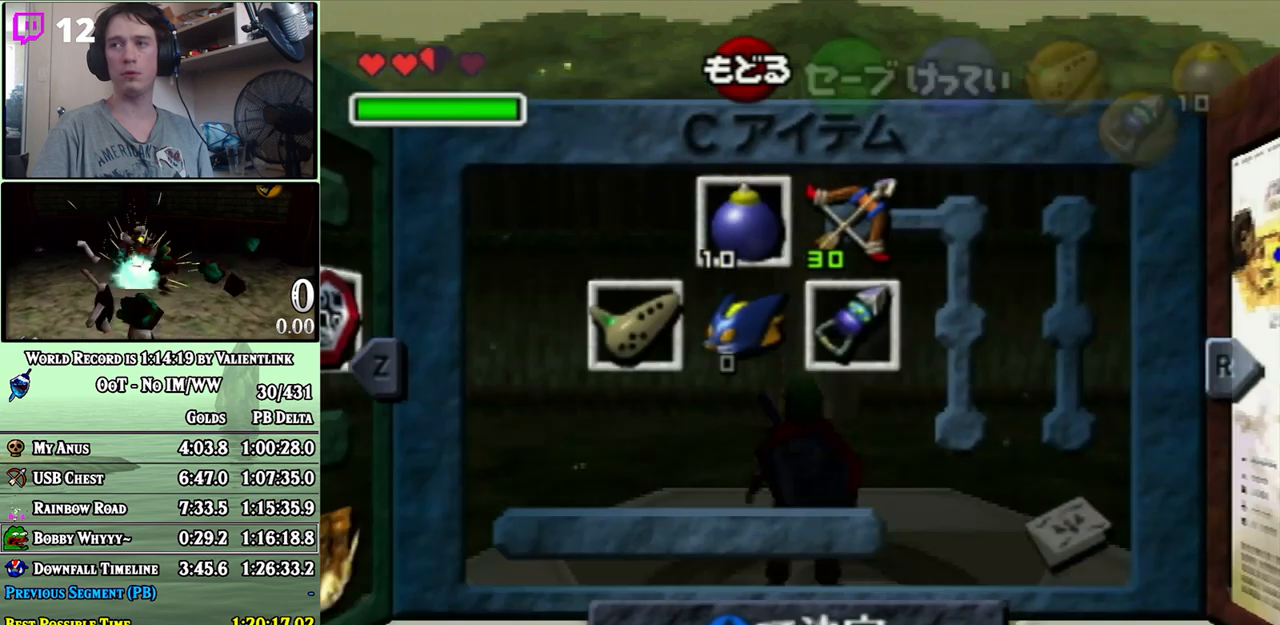
{"buttons": [], "left_stick": "center", "right_stick": "center", "events": [[217, "A", "down"], [250, "A", "up"], [333, "A", "down"], [367, "A", "up"], [433, "A", "down"], [500, "A", "up"]]}